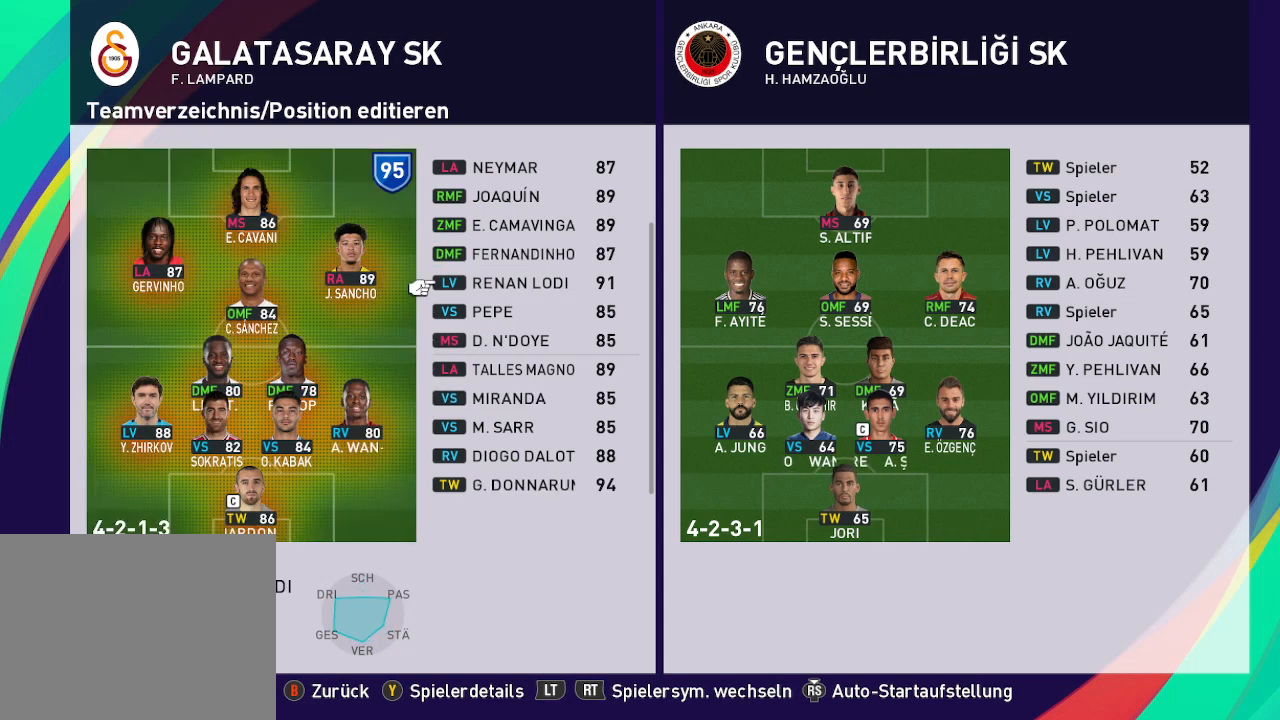
Gameplay with a controller (Xbox layout); each line is a JSON object with the inputs held at the frame after it. "events" lists button and stick changes between this image and that frame as [ms after this image, input, new state], when the widget could be followed in between.
{"buttons": [], "left_stick": "center", "right_stick": "center", "events": []}
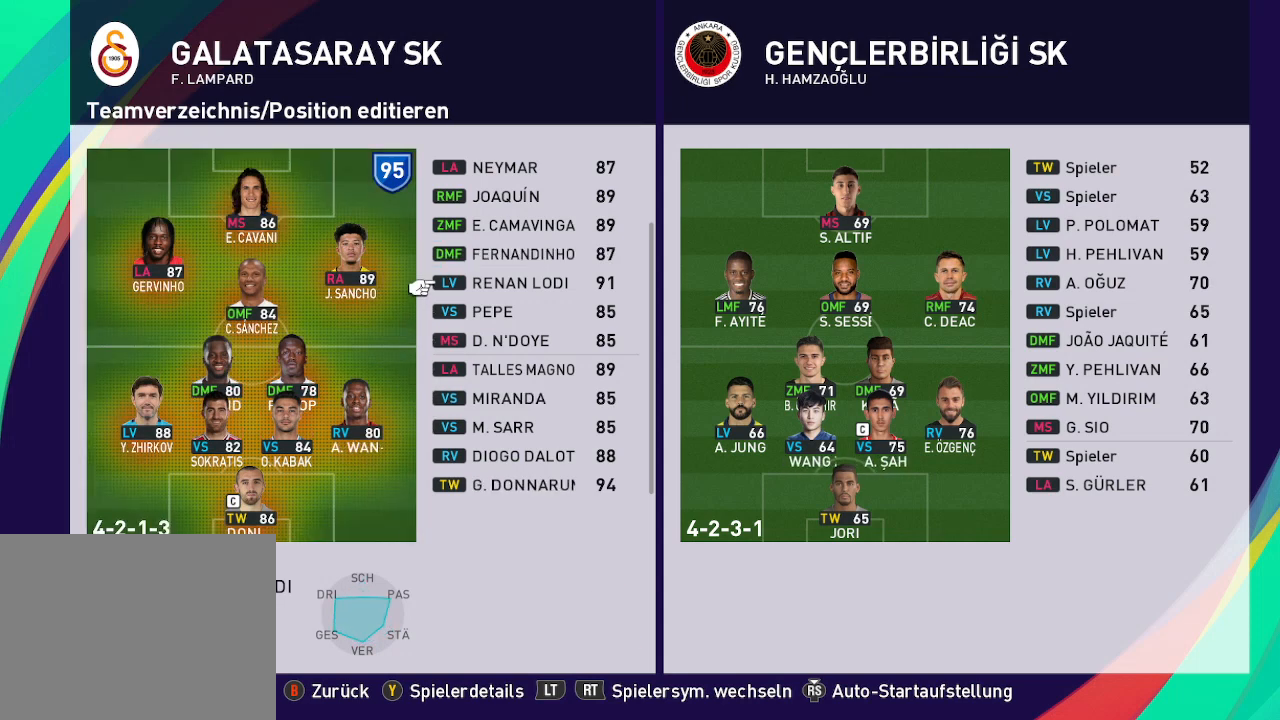
{"buttons": [], "left_stick": "center", "right_stick": "center", "events": []}
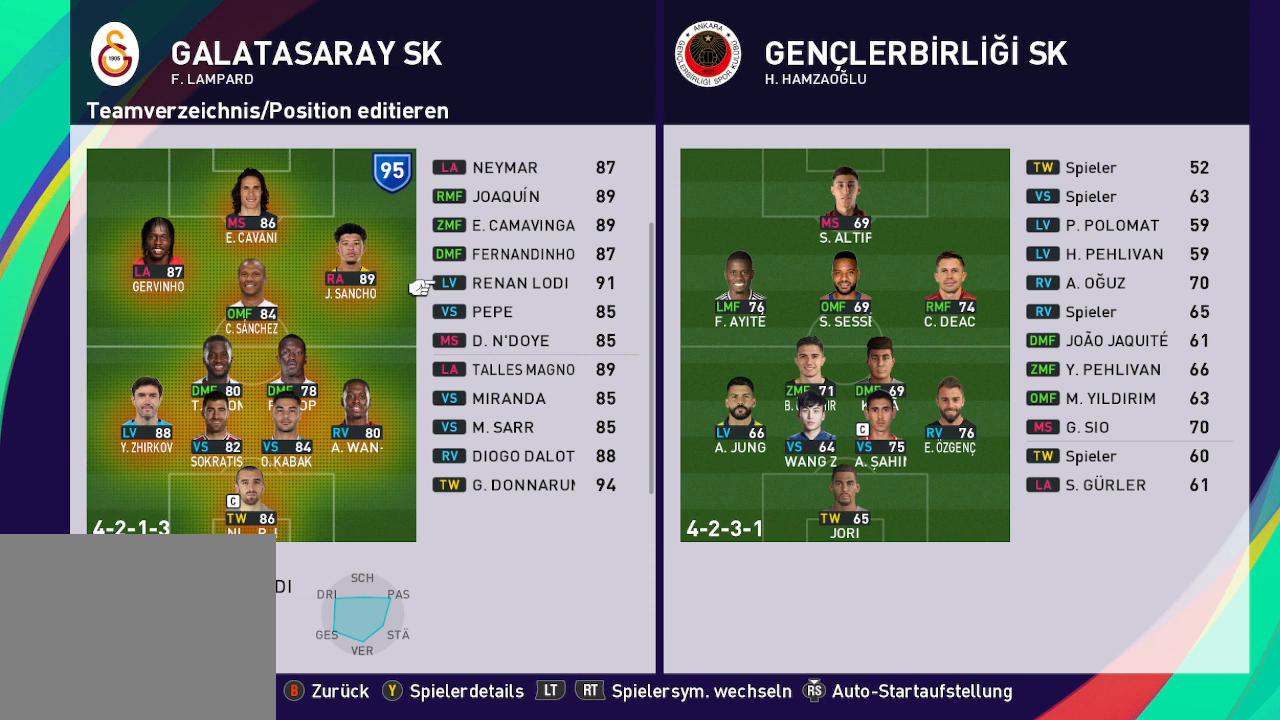
{"buttons": [], "left_stick": "center", "right_stick": "center", "events": []}
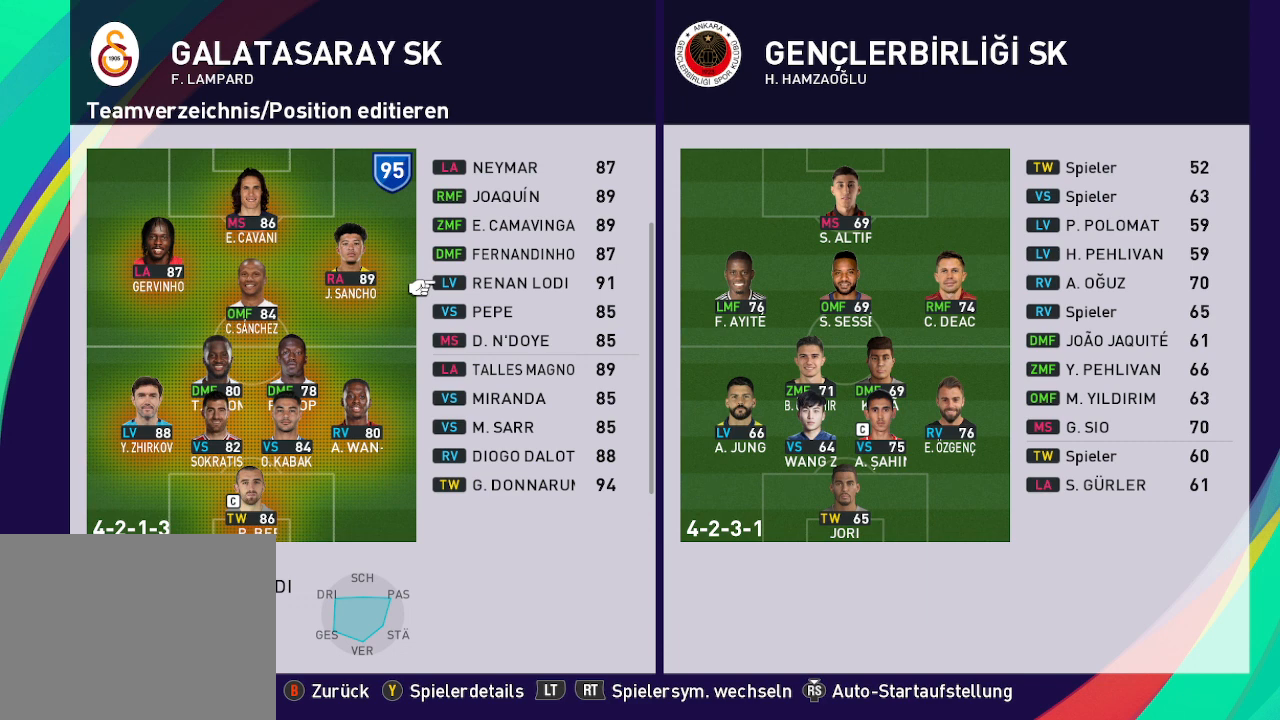
{"buttons": [], "left_stick": "center", "right_stick": "center", "events": [[267, "DPAD_DOWN", "down"], [433, "DPAD_DOWN", "up"]]}
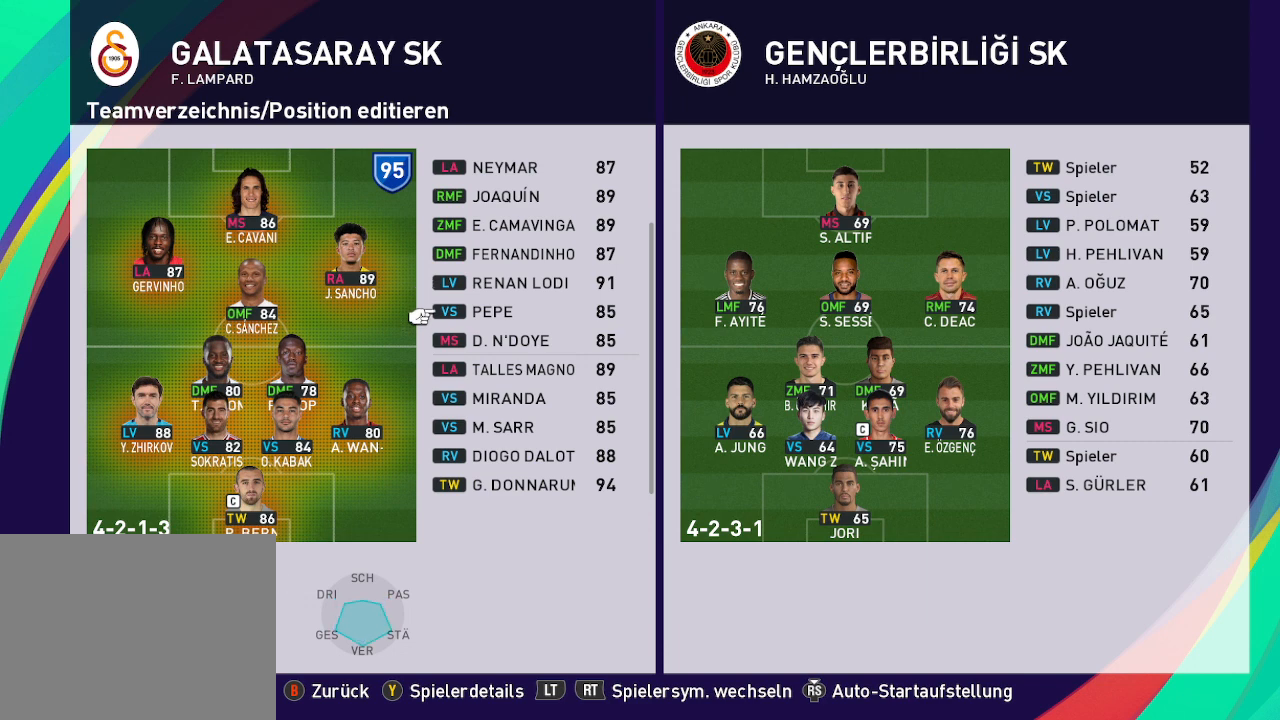
{"buttons": [], "left_stick": "center", "right_stick": "center", "events": []}
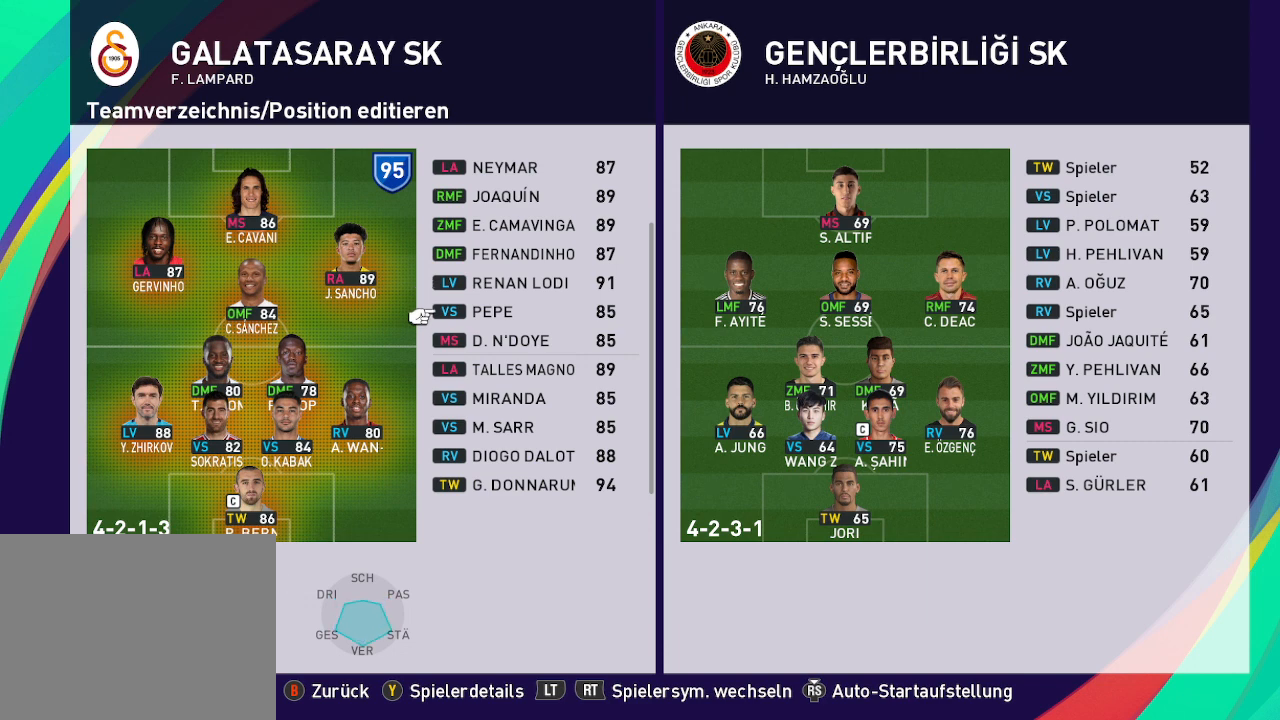
{"buttons": [], "left_stick": "center", "right_stick": "center", "events": [[233, "A", "down"], [367, "A", "up"]]}
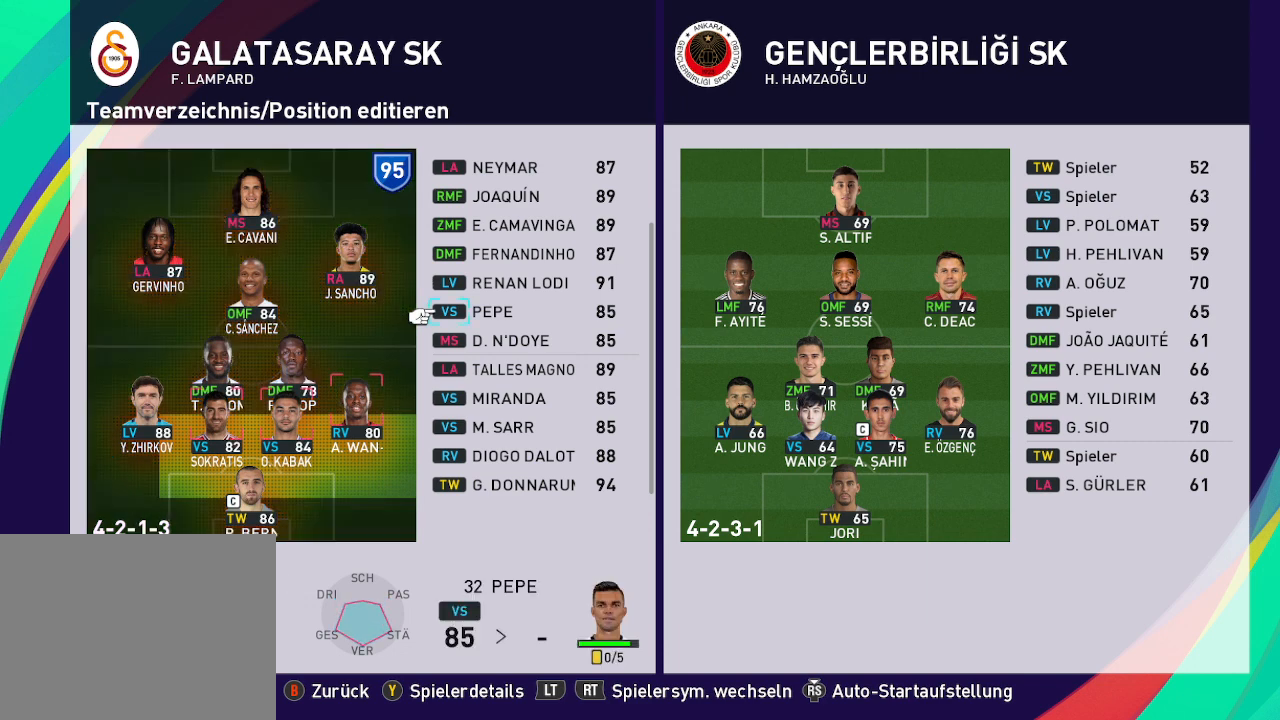
{"buttons": [], "left_stick": "center", "right_stick": "center", "events": [[133, "DPAD_DOWN", "down"], [300, "DPAD_DOWN", "up"]]}
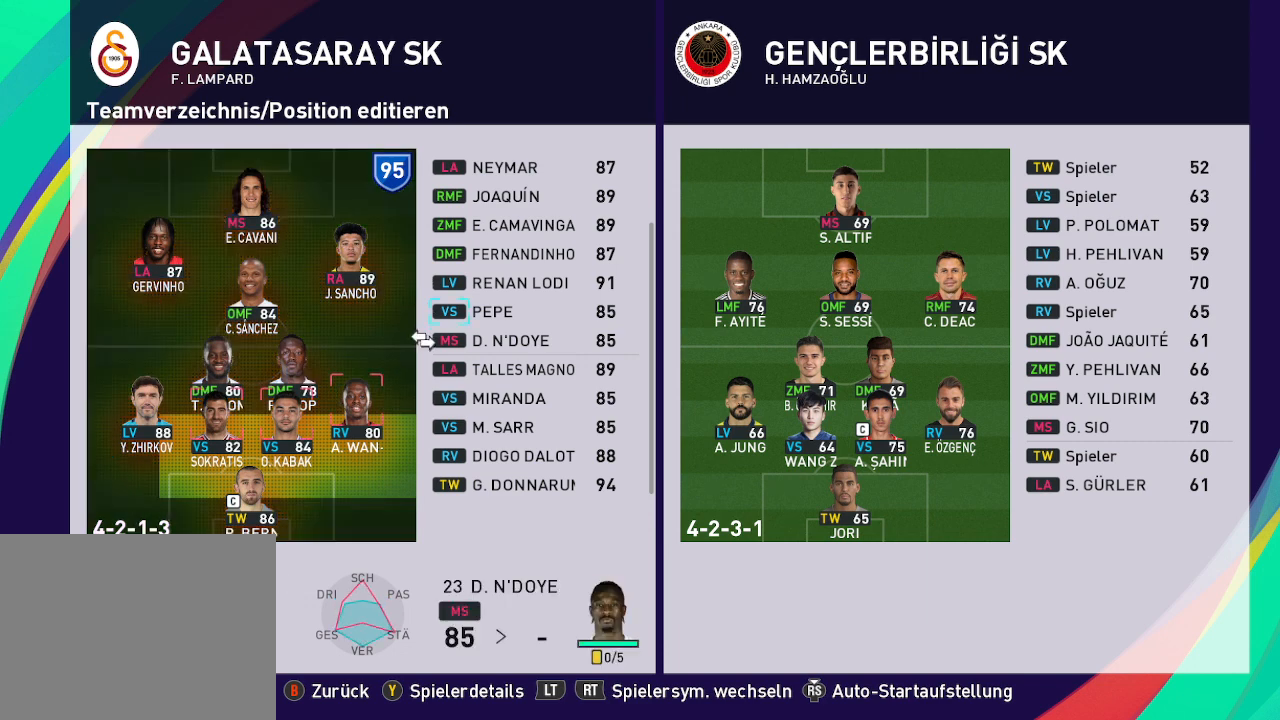
{"buttons": [], "left_stick": "center", "right_stick": "center", "events": [[33, "DPAD_DOWN", "down"], [167, "DPAD_DOWN", "up"]]}
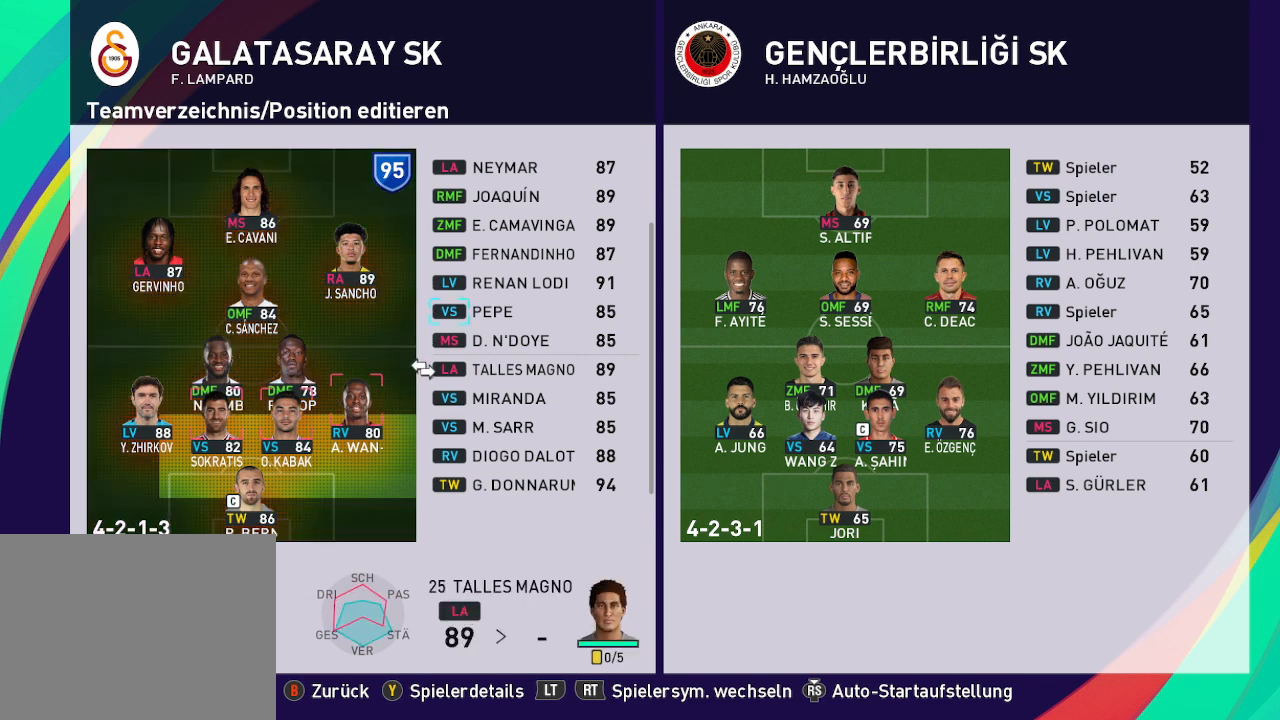
{"buttons": [], "left_stick": "center", "right_stick": "center", "events": [[33, "DPAD_DOWN", "down"], [167, "DPAD_DOWN", "up"]]}
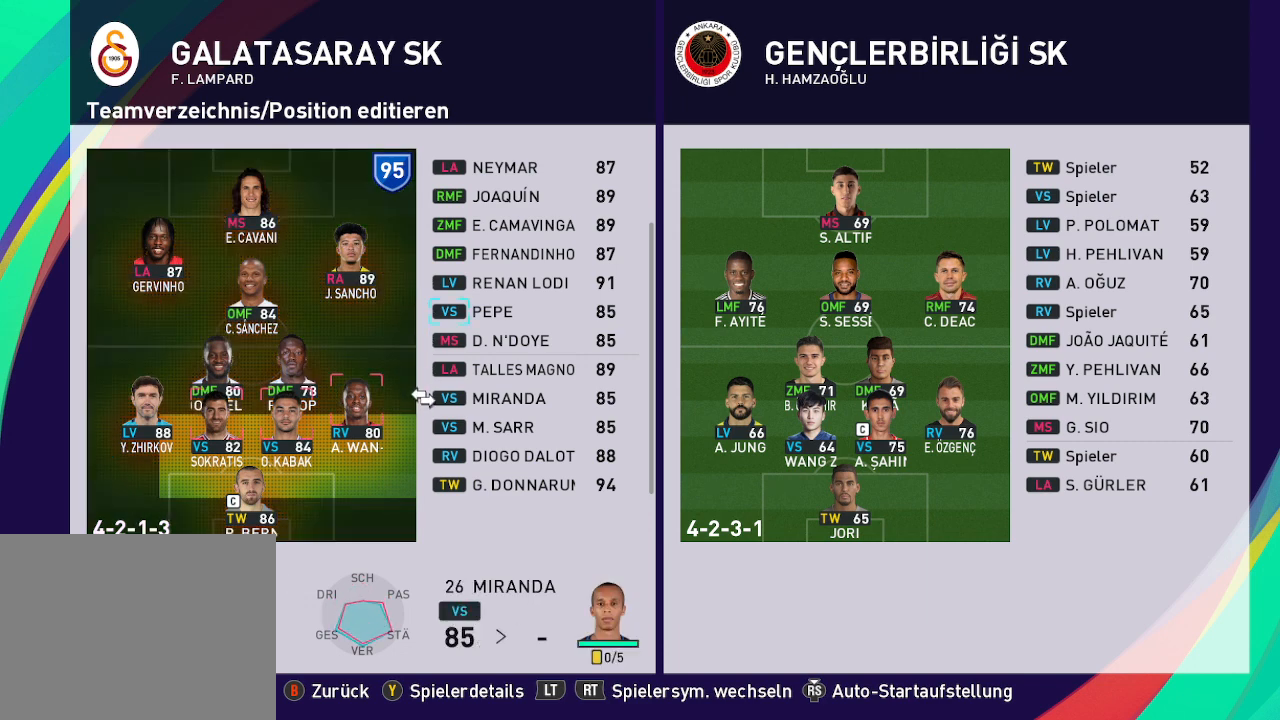
{"buttons": [], "left_stick": "center", "right_stick": "center", "events": []}
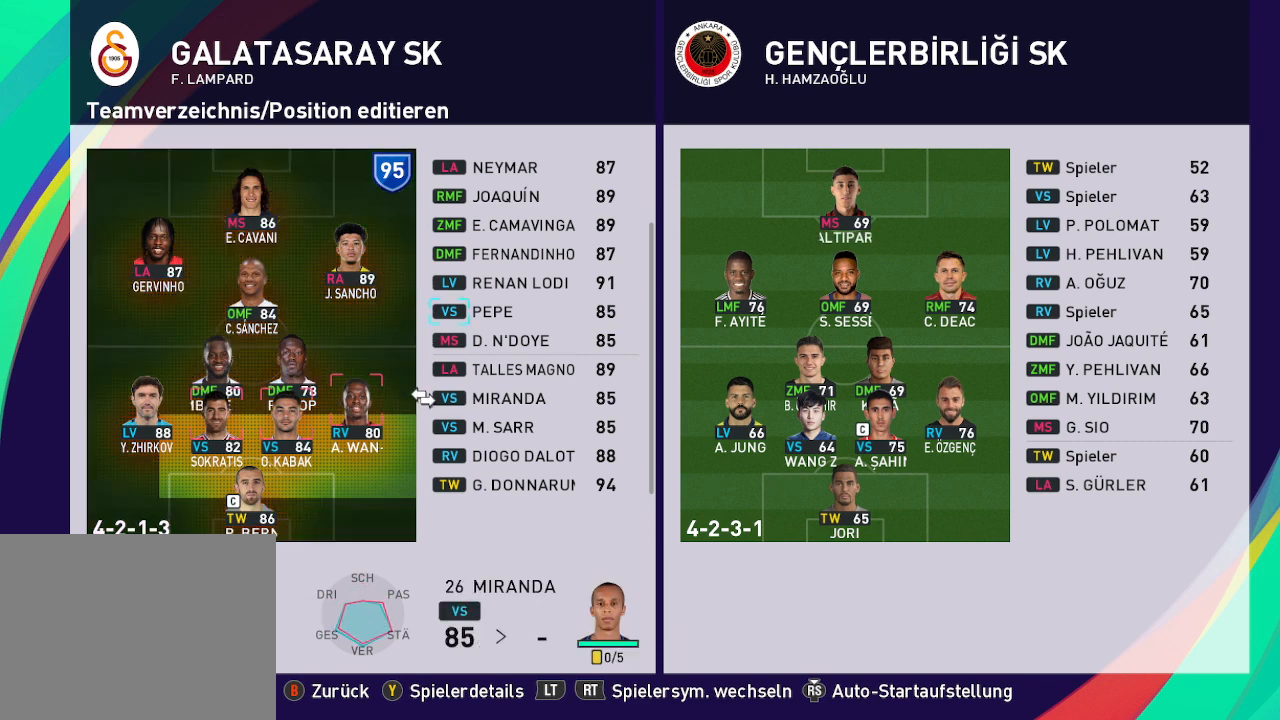
{"buttons": ["DPAD_DOWN"], "left_stick": "center", "right_stick": "center", "events": [[467, "DPAD_DOWN", "down"]]}
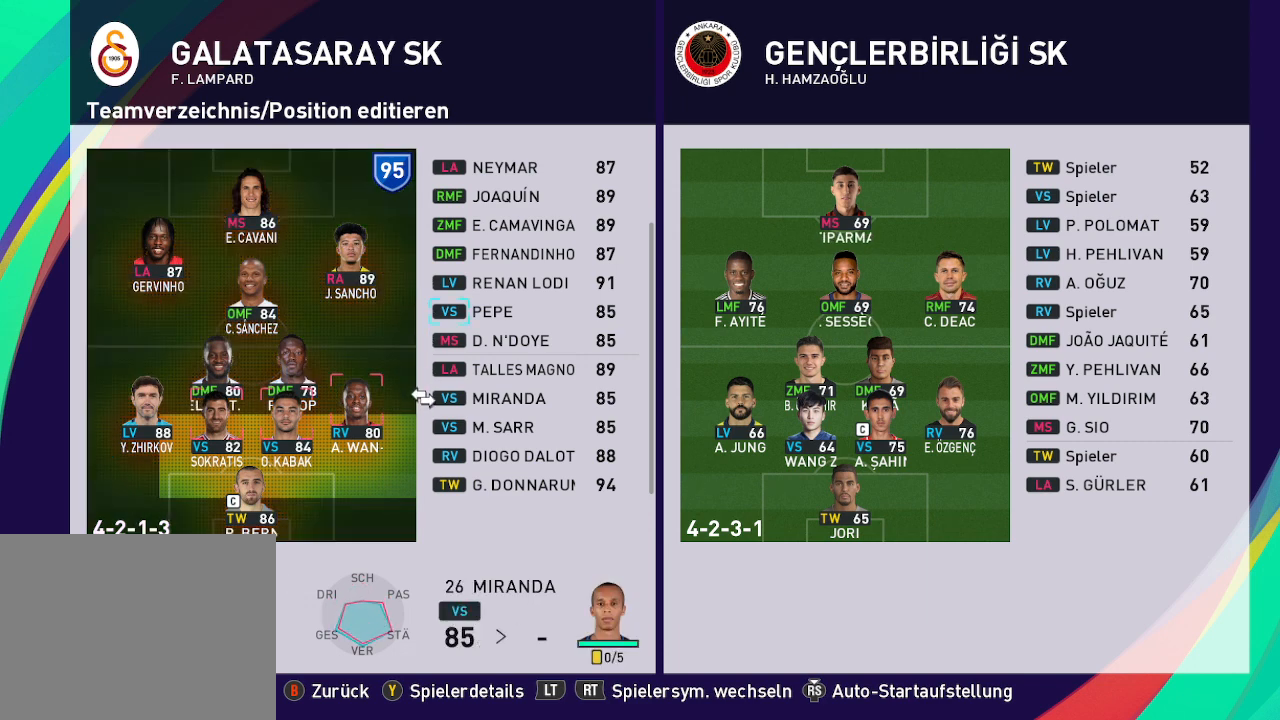
{"buttons": [], "left_stick": "center", "right_stick": "center", "events": [[133, "DPAD_DOWN", "up"], [367, "DPAD_DOWN", "down"], [500, "DPAD_DOWN", "up"]]}
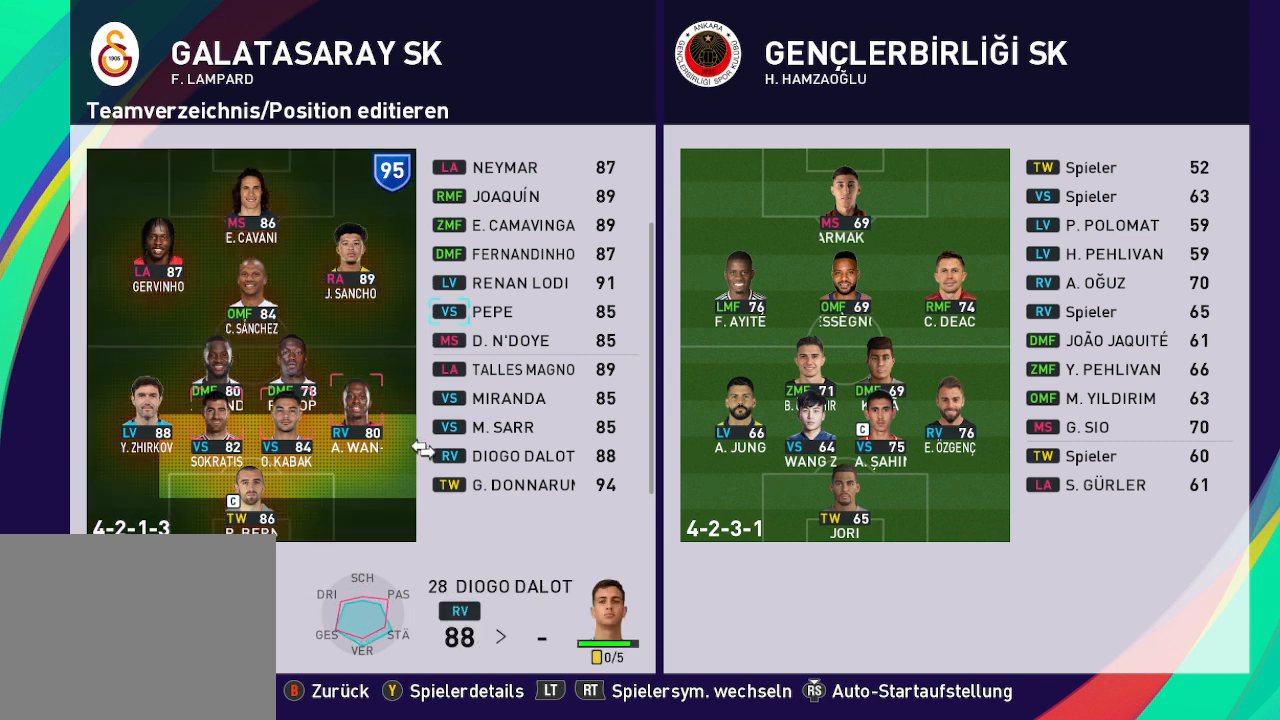
{"buttons": [], "left_stick": "center", "right_stick": "center", "events": []}
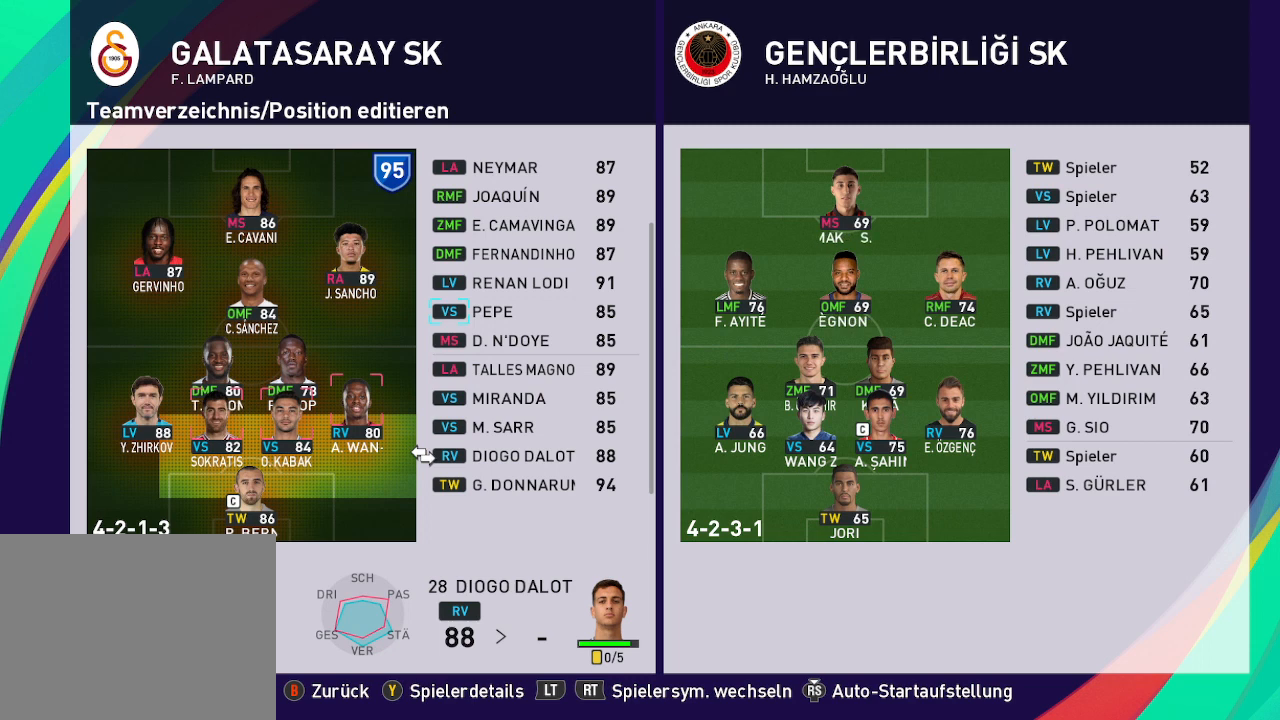
{"buttons": [], "left_stick": "center", "right_stick": "center", "events": []}
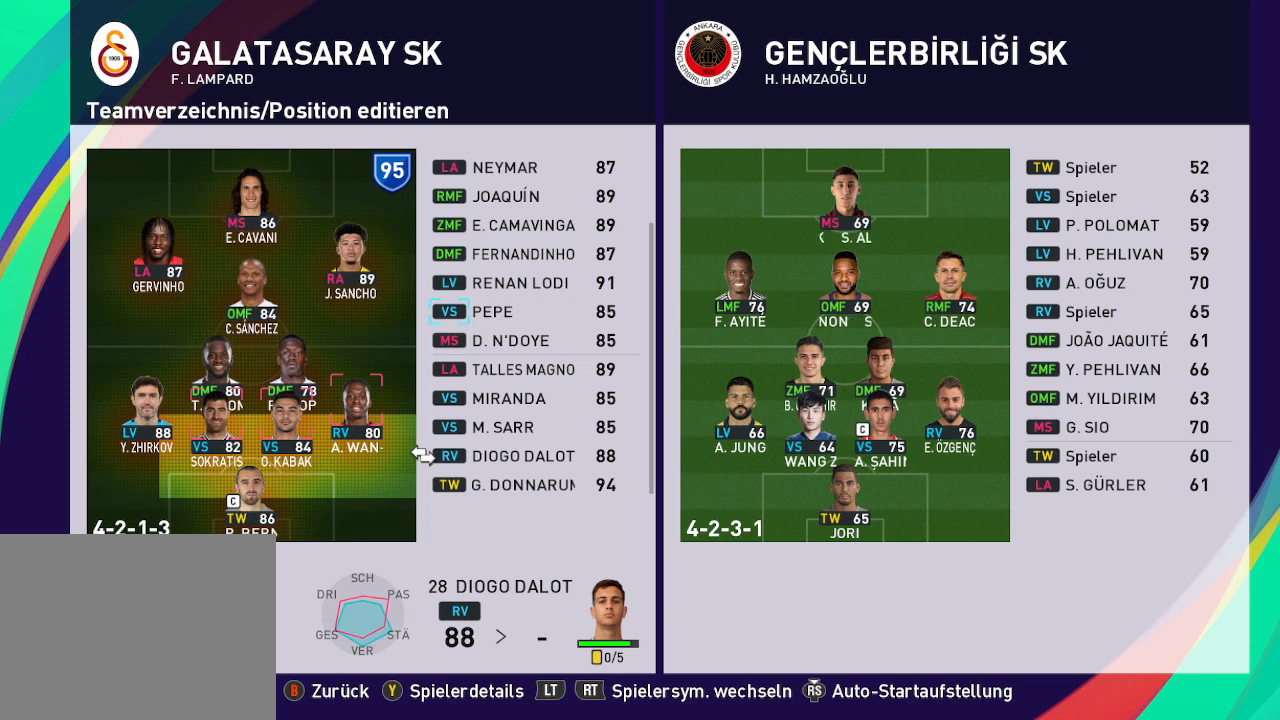
{"buttons": [], "left_stick": "center", "right_stick": "center", "events": [[33, "DPAD_DOWN", "down"], [200, "DPAD_DOWN", "up"], [300, "DPAD_DOWN", "down"], [433, "DPAD_DOWN", "up"]]}
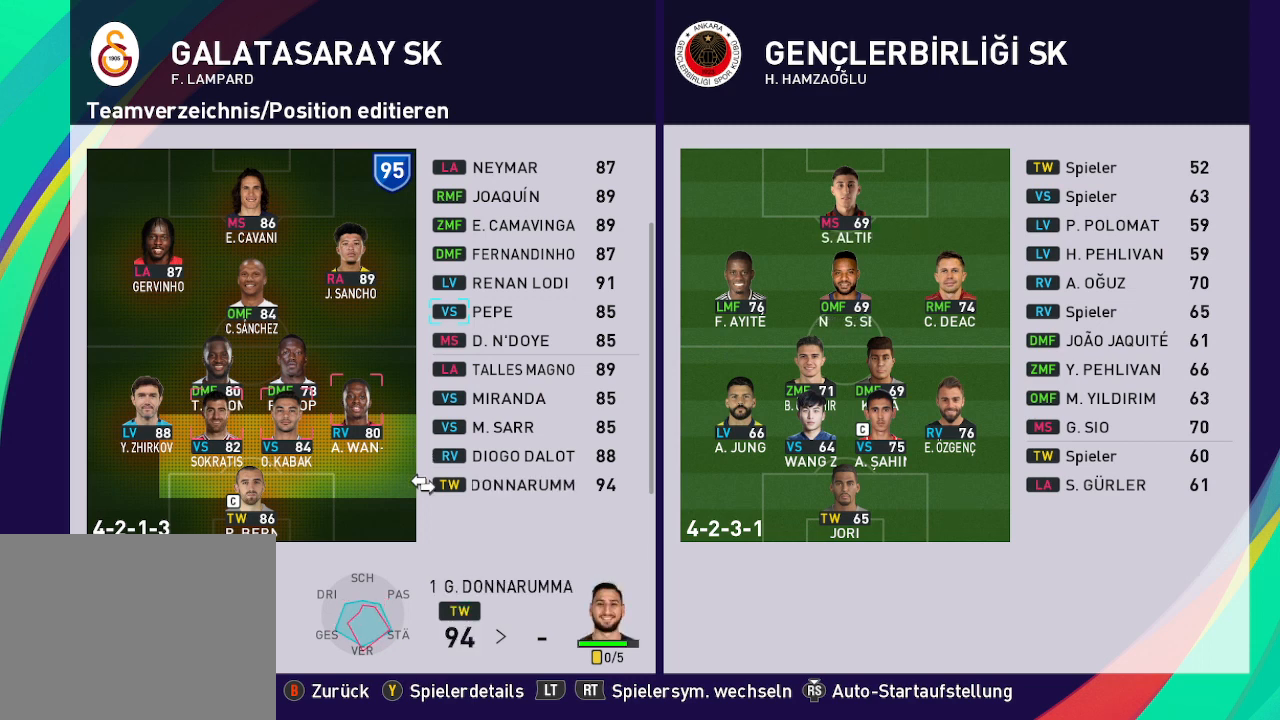
{"buttons": [], "left_stick": "center", "right_stick": "center", "events": [[200, "B", "down"], [333, "B", "up"]]}
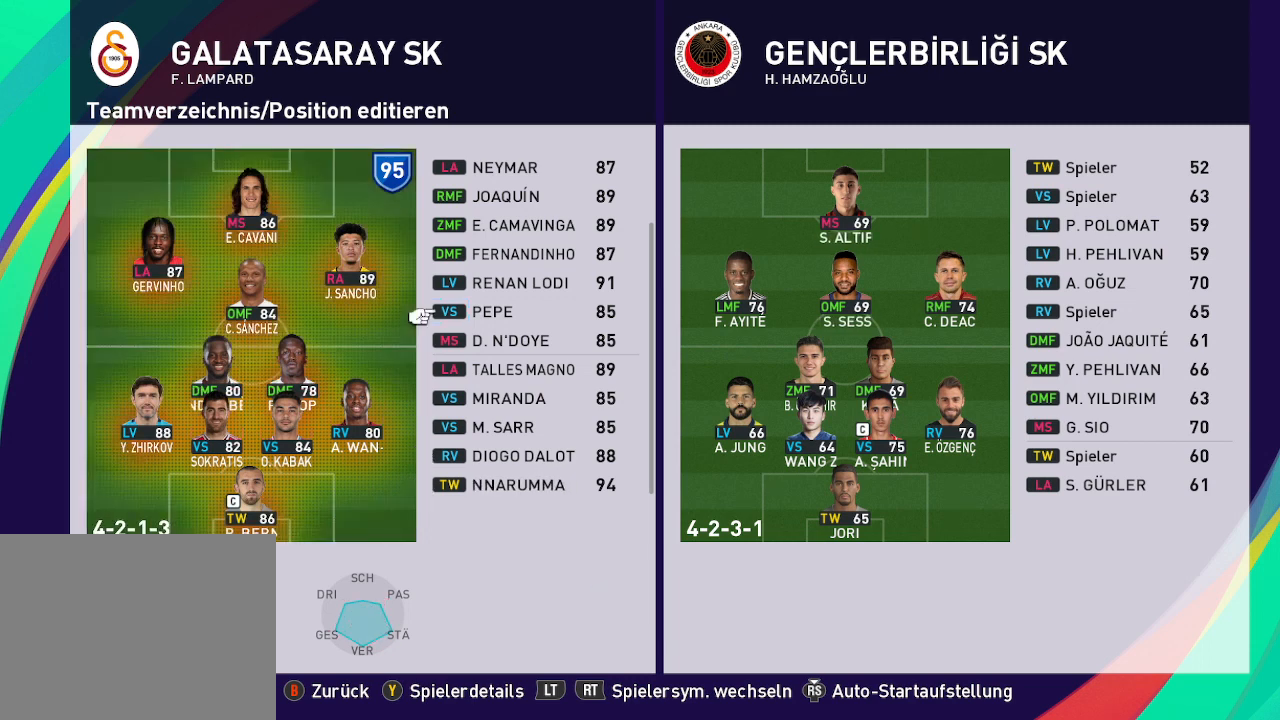
{"buttons": ["DPAD_DOWN"], "left_stick": "center", "right_stick": "center", "events": [[500, "DPAD_DOWN", "down"]]}
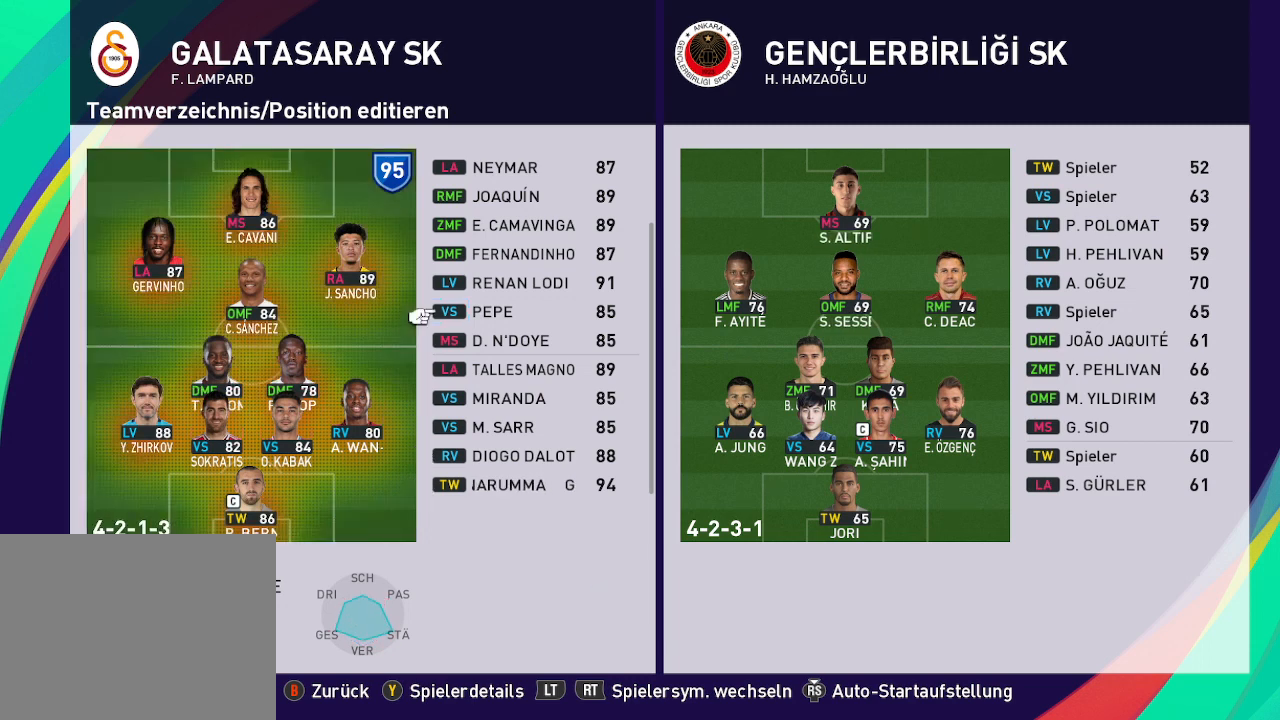
{"buttons": [], "left_stick": "center", "right_stick": "center", "events": [[133, "DPAD_DOWN", "up"]]}
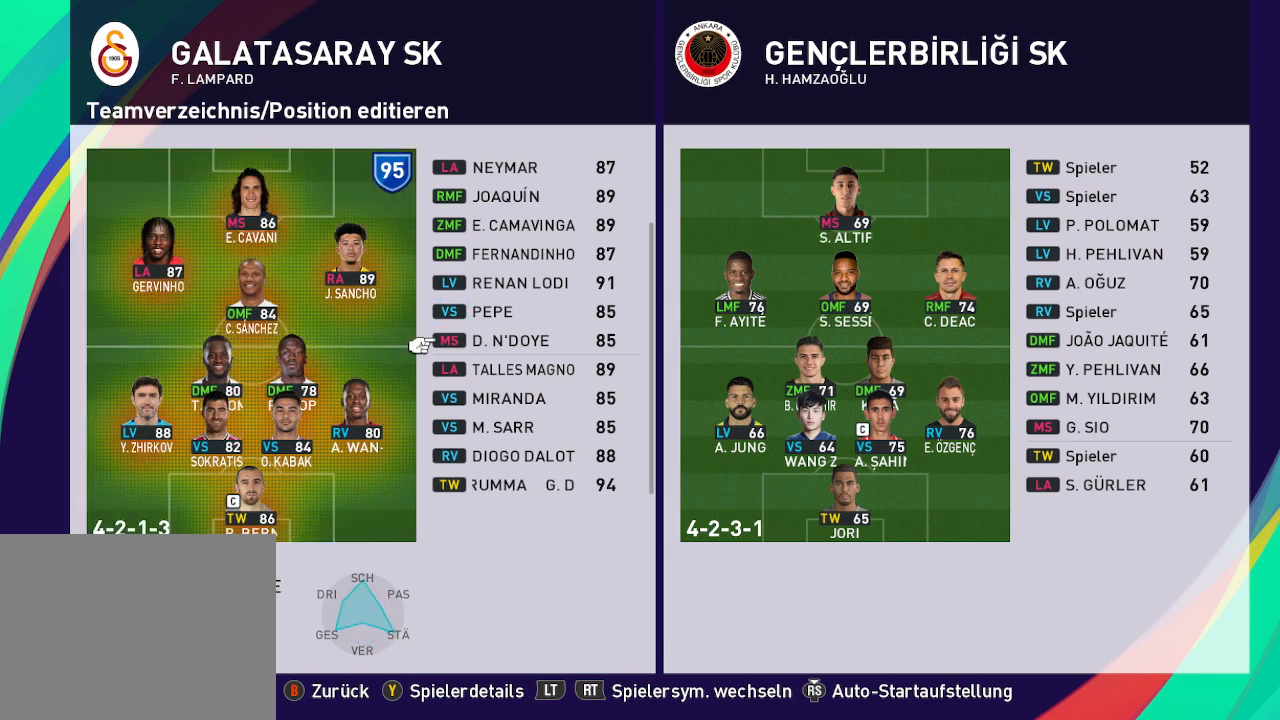
{"buttons": [], "left_stick": "center", "right_stick": "center", "events": [[133, "A", "down"], [233, "A", "up"]]}
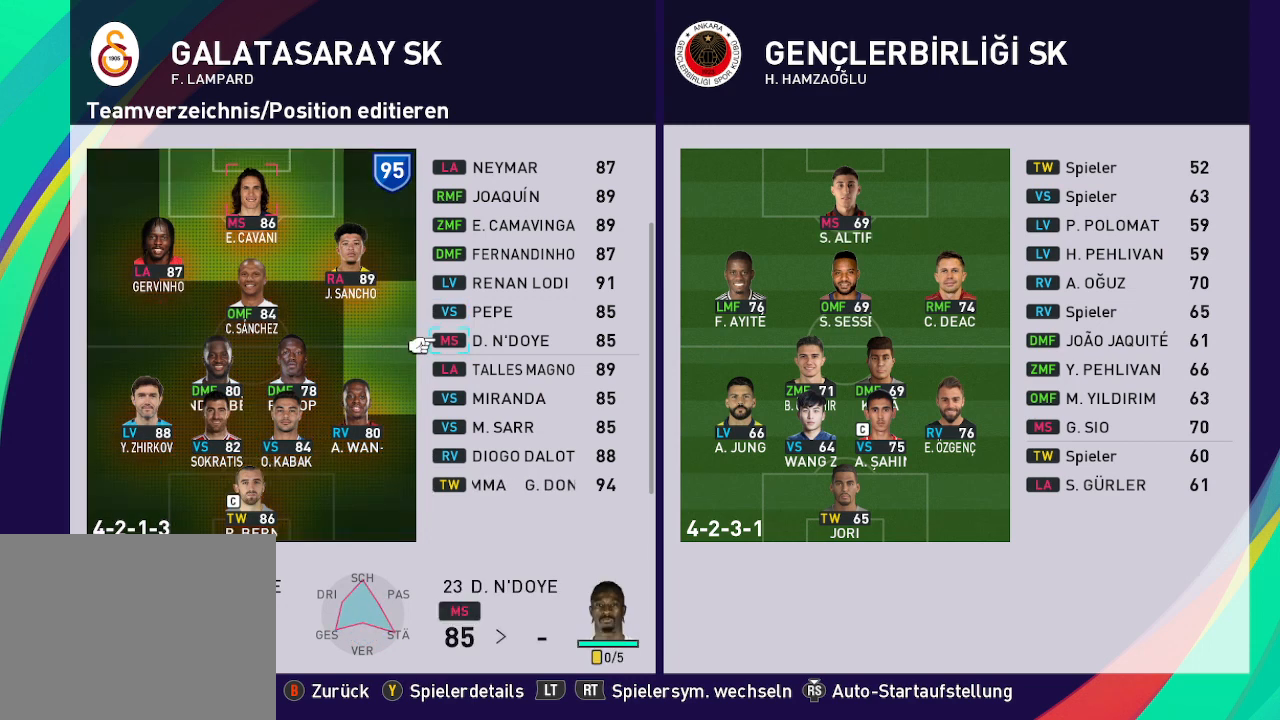
{"buttons": [], "left_stick": "center", "right_stick": "center", "events": [[100, "DPAD_DOWN", "down"], [267, "DPAD_DOWN", "up"]]}
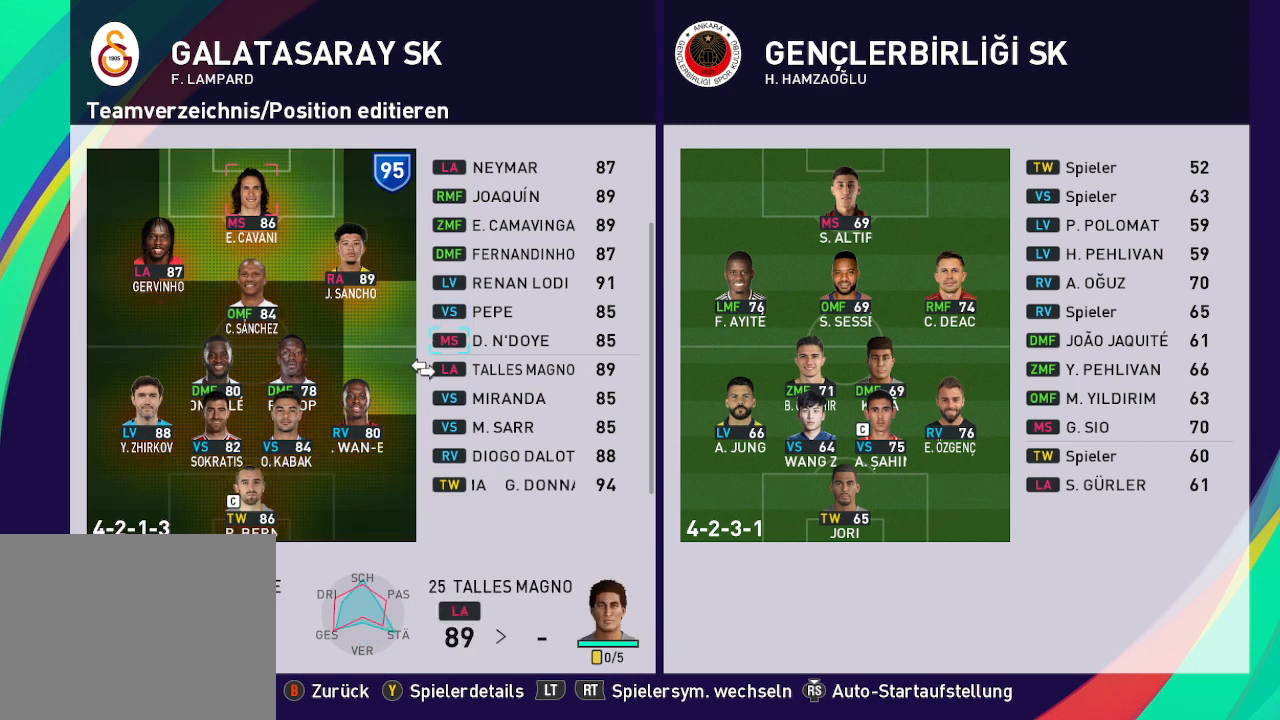
{"buttons": [], "left_stick": "center", "right_stick": "center", "events": []}
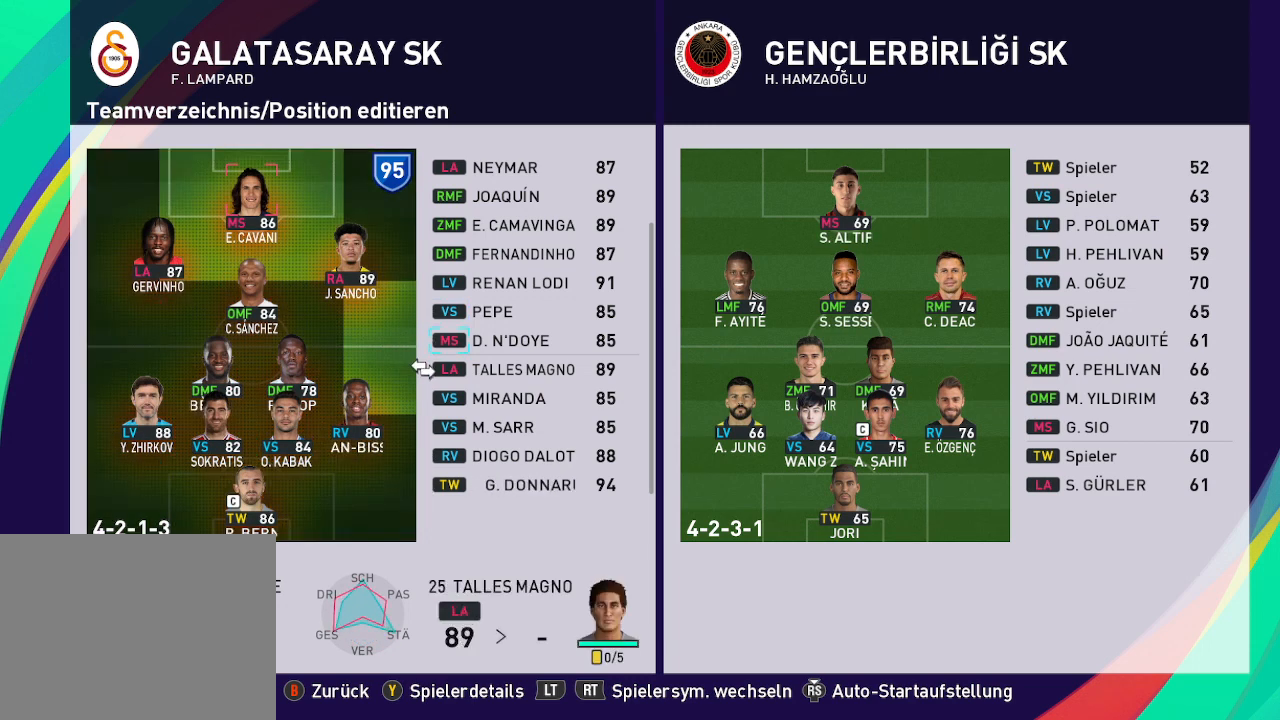
{"buttons": [], "left_stick": "center", "right_stick": "center", "events": []}
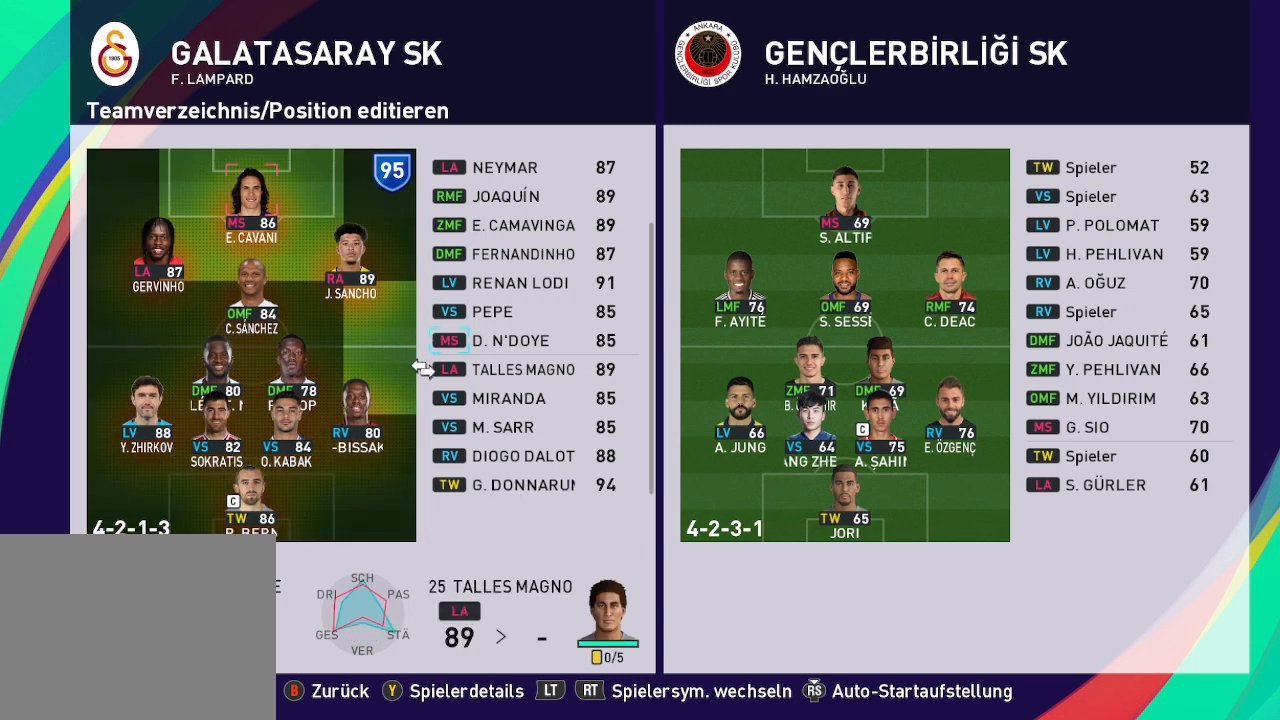
{"buttons": ["DPAD_DOWN"], "left_stick": "center", "right_stick": "center", "events": [[433, "DPAD_DOWN", "down"]]}
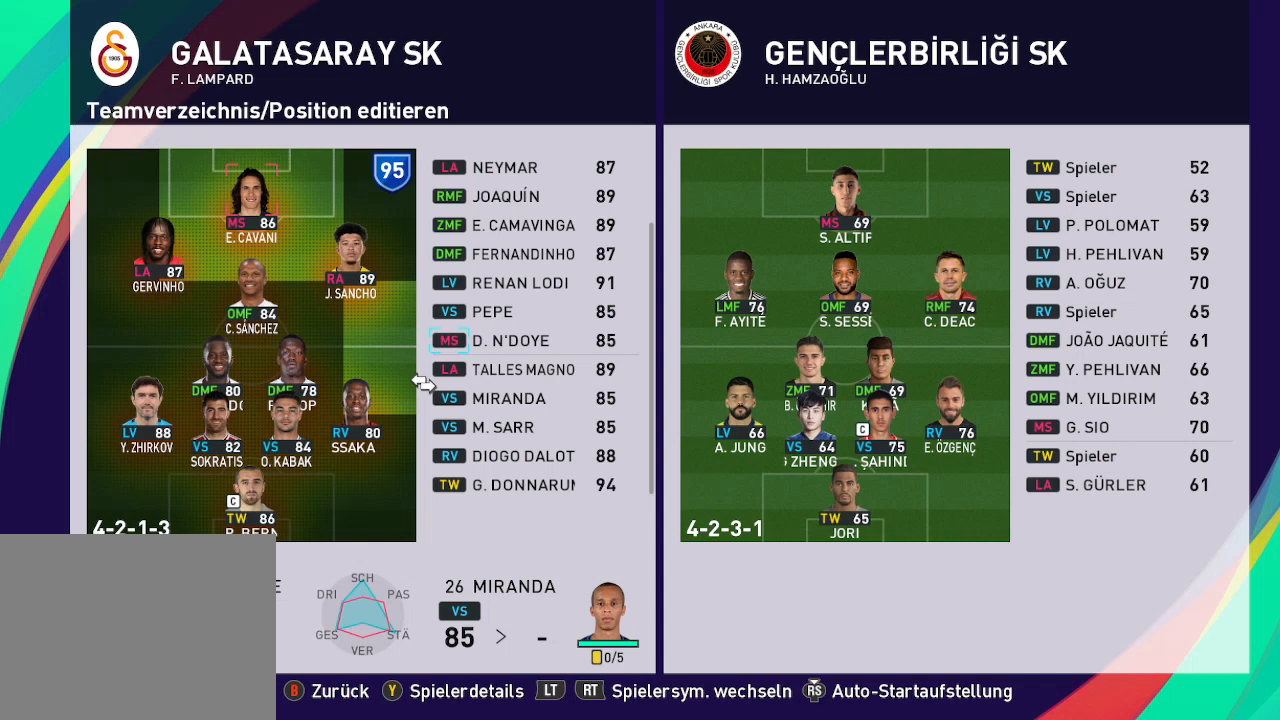
{"buttons": [], "left_stick": "center", "right_stick": "center", "events": [[100, "DPAD_DOWN", "up"]]}
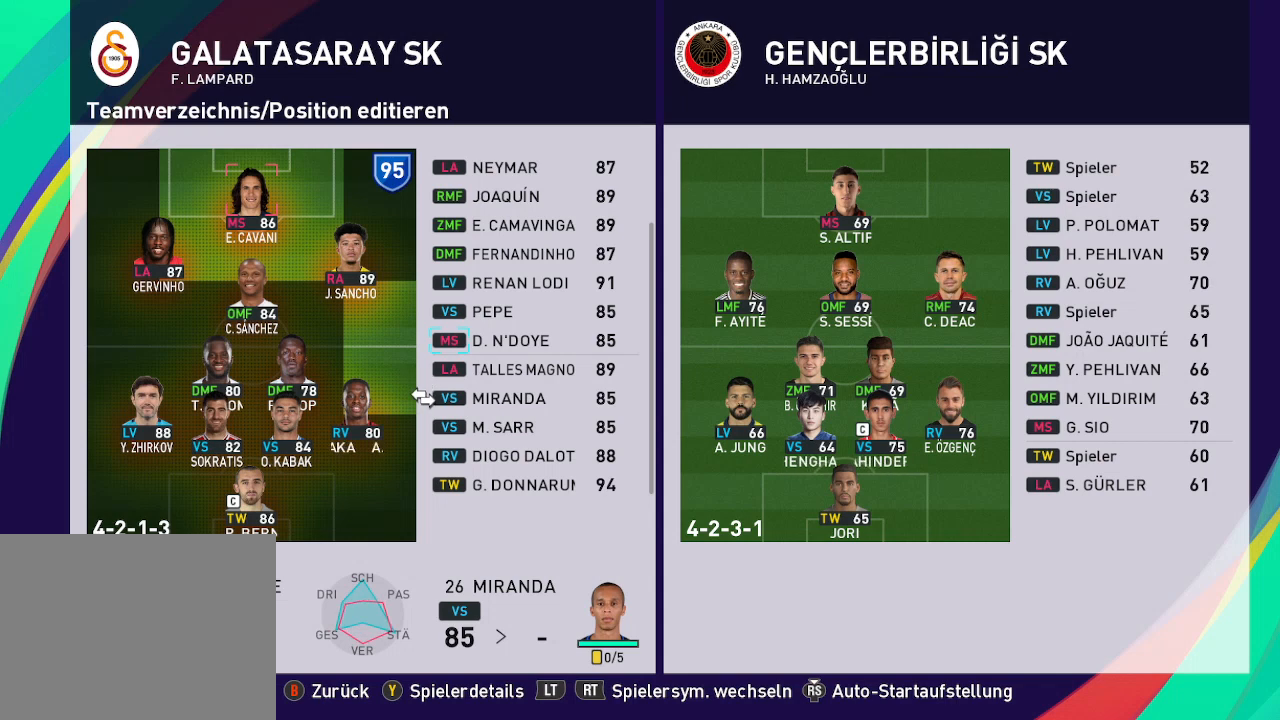
{"buttons": [], "left_stick": "center", "right_stick": "center", "events": [[33, "DPAD_DOWN", "down"], [200, "DPAD_DOWN", "up"]]}
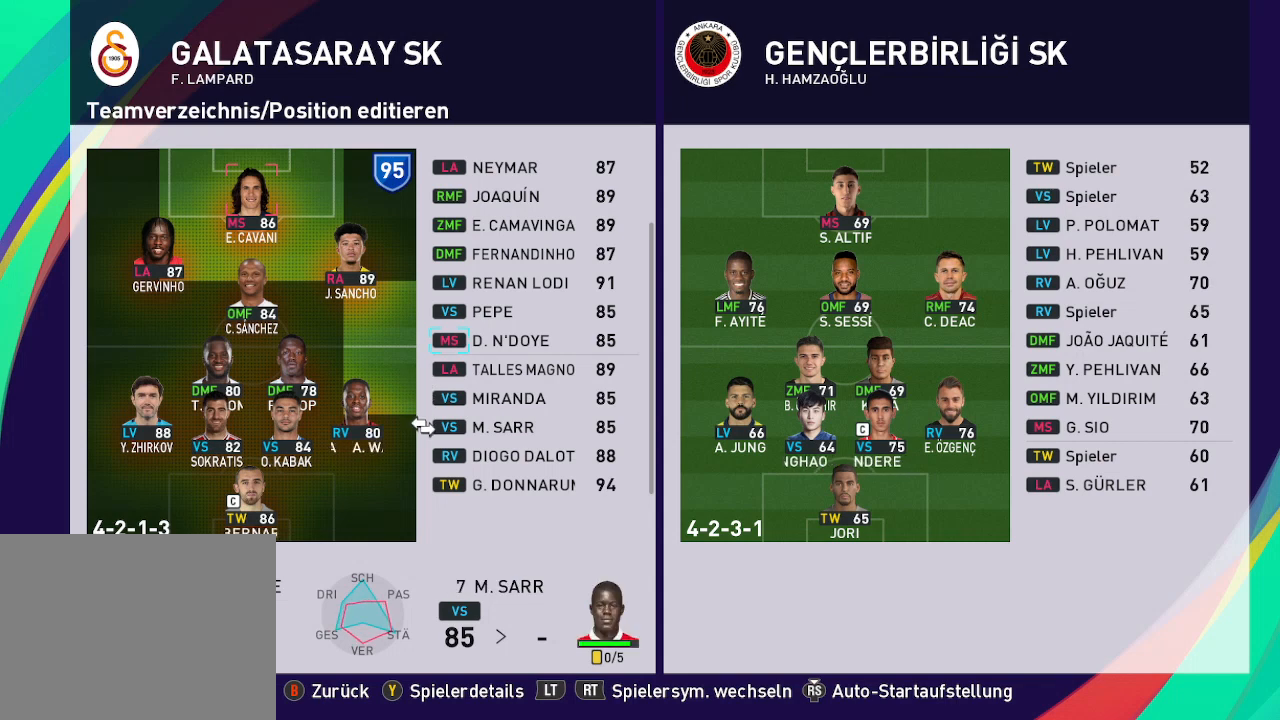
{"buttons": [], "left_stick": "center", "right_stick": "center", "events": []}
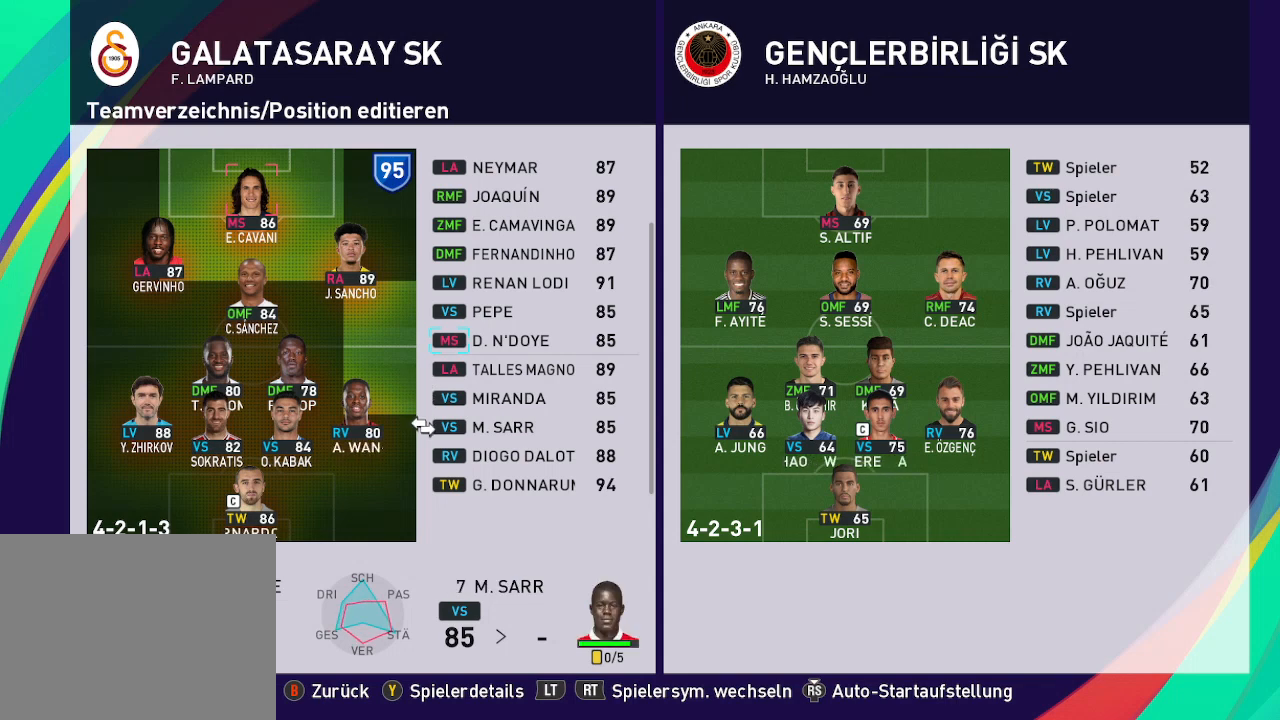
{"buttons": [], "left_stick": "center", "right_stick": "center", "events": []}
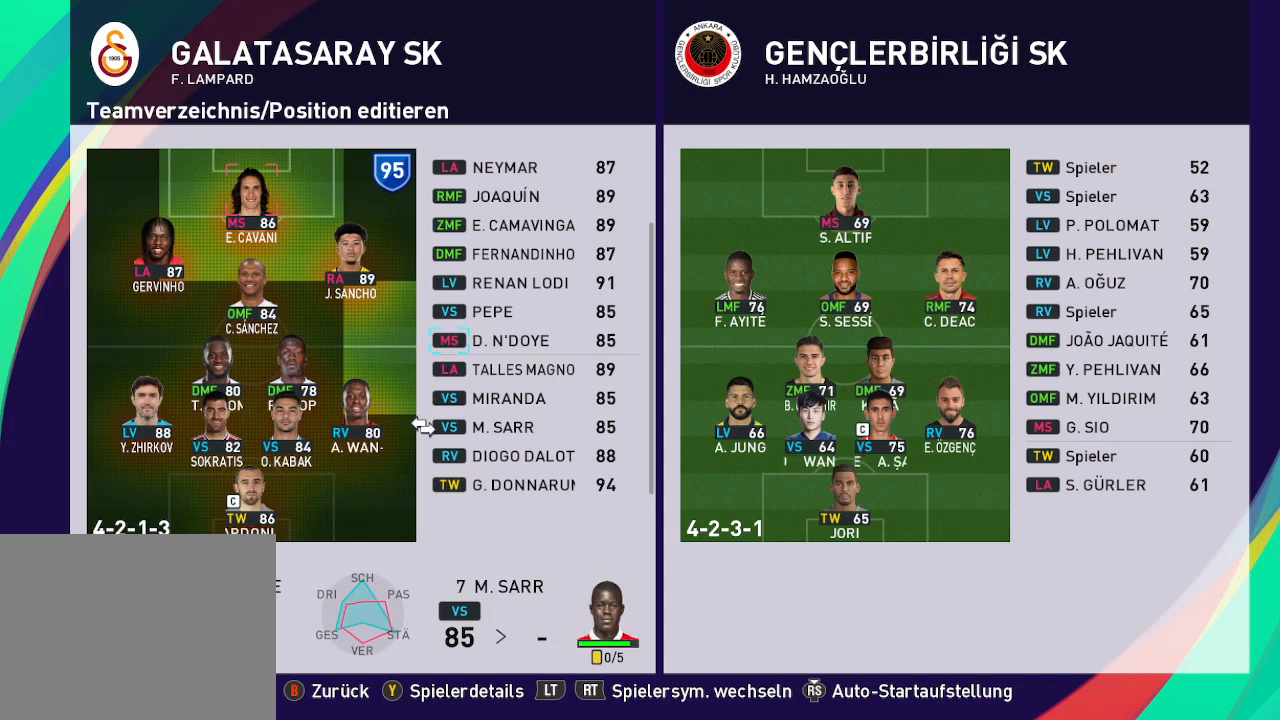
{"buttons": [], "left_stick": "center", "right_stick": "center", "events": [[133, "DPAD_UP", "down"], [300, "DPAD_UP", "up"]]}
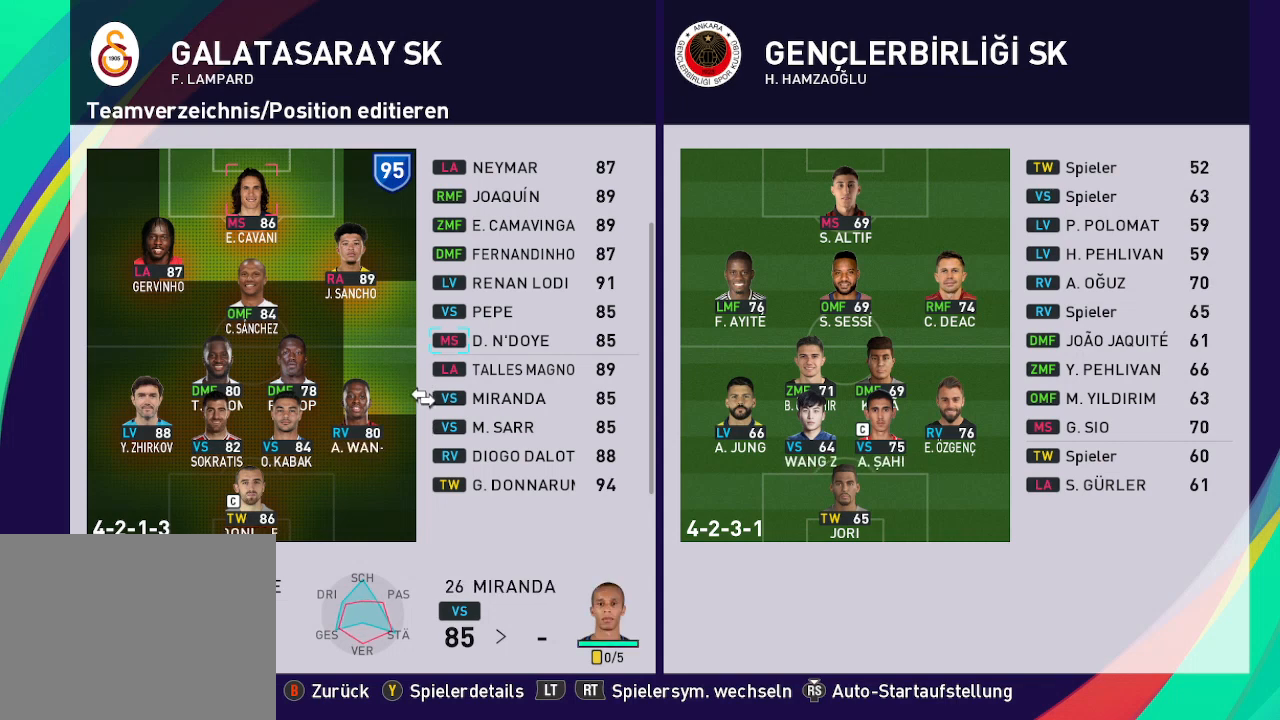
{"buttons": ["A"], "left_stick": "center", "right_stick": "center", "events": [[400, "A", "down"]]}